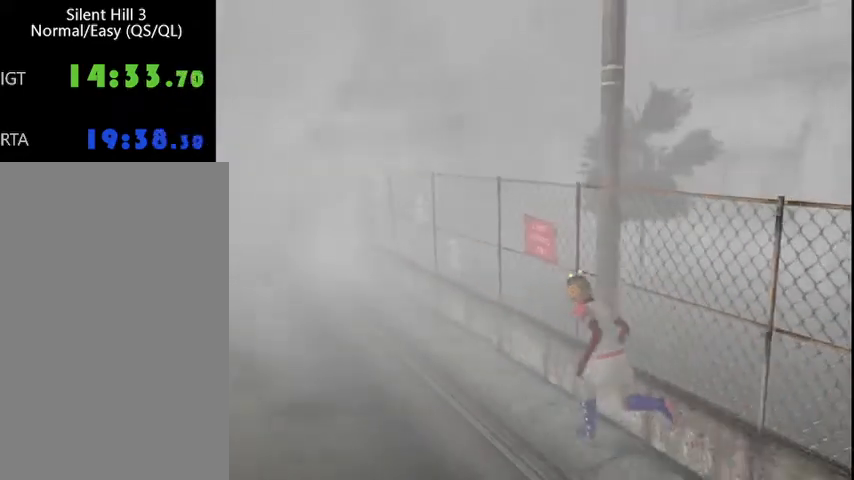
Gameplay with keyboard and mouse; each line is a JSON object with the keys and mouse buttons held at the frame after it. "events" lists presses ("down") and releases ("up") of "a", "alt", "b", "c", "caps_lock", "ctrl_l", "ctrl_r", "d", "delete", "down", "e", "end", "escape", "f", "g", "h", "left", "num0", "page_down", "q", "r", "right", "s", "shift", "space", "t", "tab", "up", "v", "w", "x", "y", "z", "mouse_left", "mouse_wheel" and "mouse_right" between this image and that frame as [ms after this image, input, new state], when the widget could be followed in between. "mouse_left", "mouse_wheel", "mouse_right" = the "left", "wheel", "right" buttons of the "mouse" list. No other keys are recorded. "wheel" means that the mouse wheel is clicked or scrolled. Mouse movement is not recorded.
{"keys": ["w"], "mouse": [], "events": []}
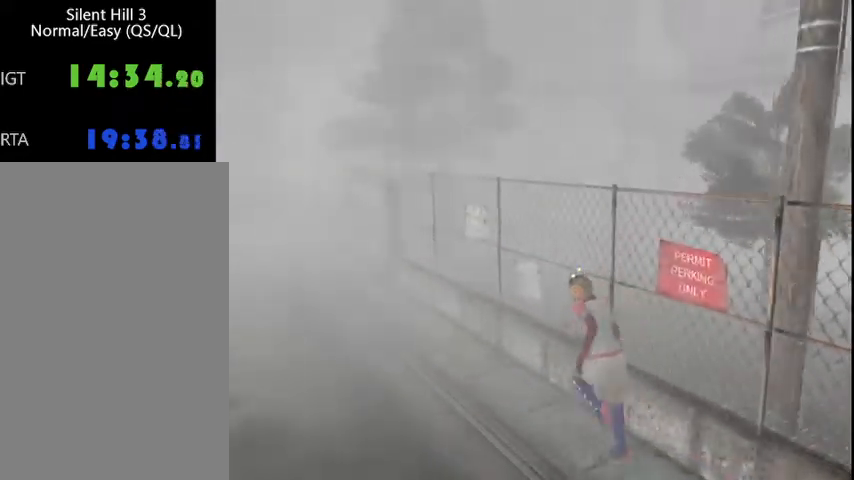
{"keys": ["w"], "mouse": [], "events": []}
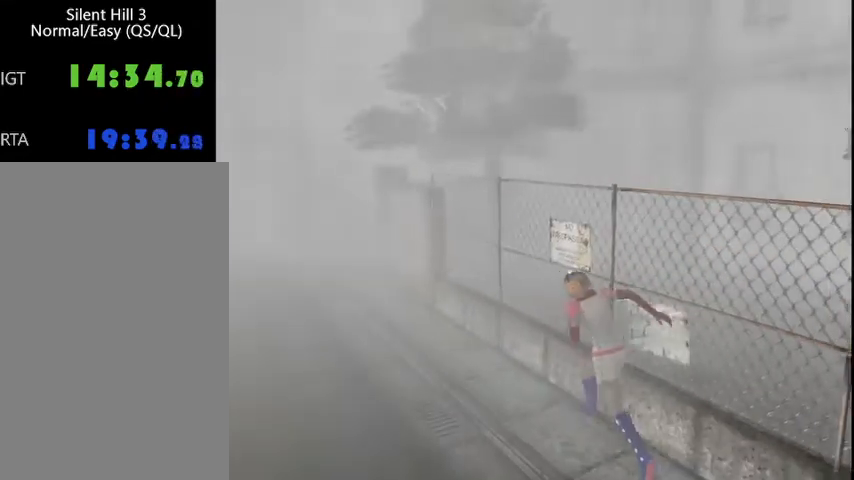
{"keys": ["w"], "mouse": [], "events": []}
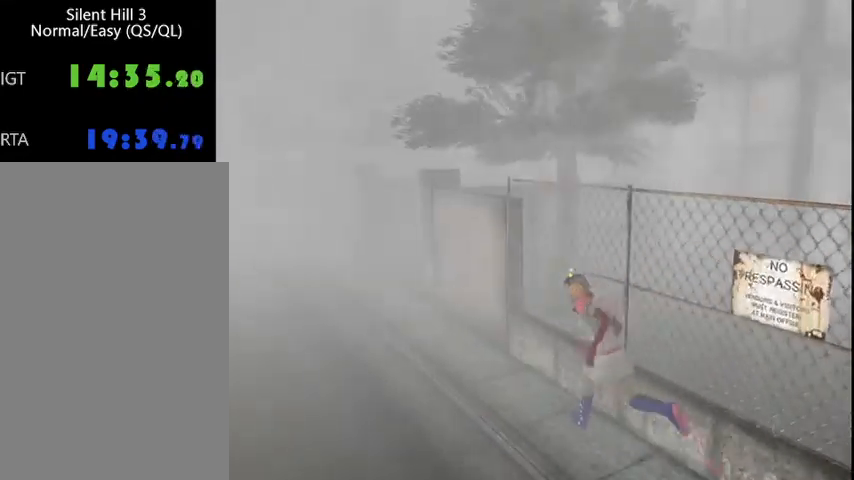
{"keys": ["w"], "mouse": [], "events": []}
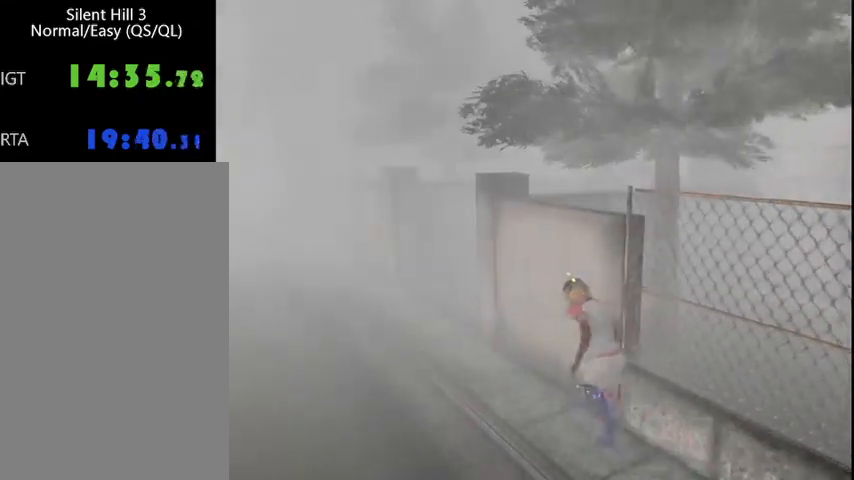
{"keys": ["d", "w"], "mouse": [], "events": [[467, "d", "down"]]}
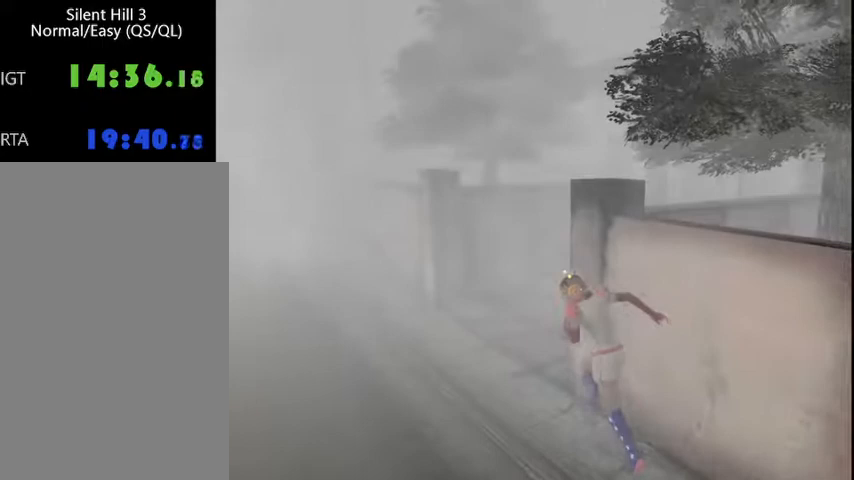
{"keys": ["d", "w"], "mouse": [], "events": []}
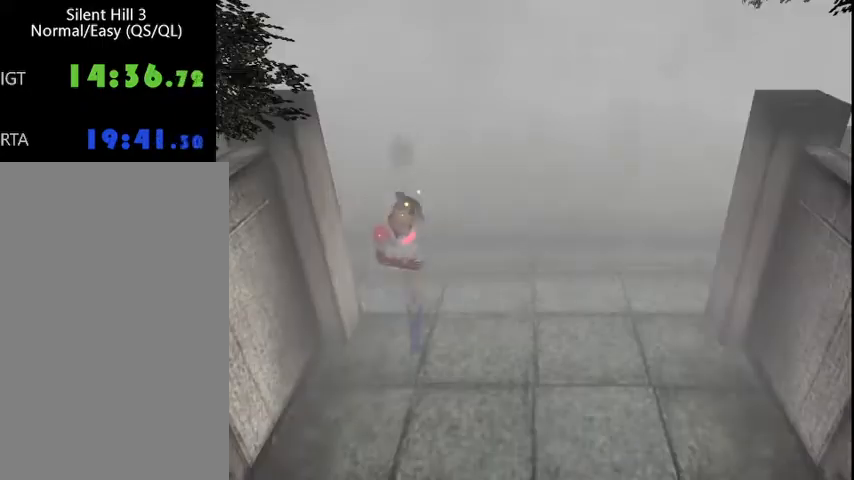
{"keys": ["w"], "mouse": [], "events": [[33, "d", "up"]]}
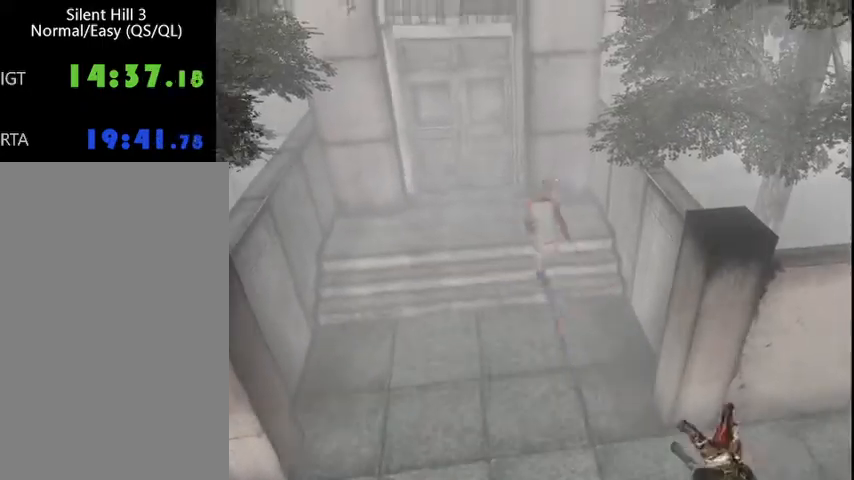
{"keys": ["down", "space", "w"], "mouse": [], "events": [[333, "space", "down"], [433, "space", "up"], [467, "down", "down"], [500, "space", "down"]]}
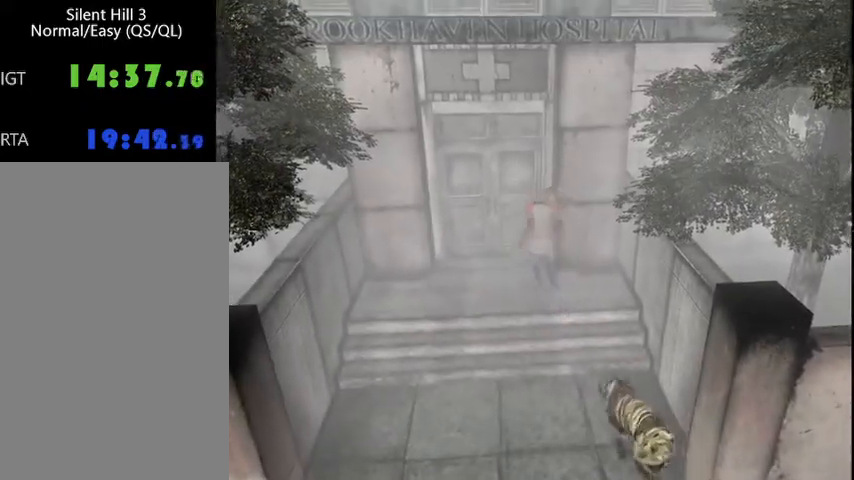
{"keys": ["down", "w"], "mouse": [], "events": [[33, "down", "up"], [67, "space", "up"], [100, "down", "down"], [100, "space", "down"], [133, "space", "up"], [200, "down", "up"], [233, "space", "down"], [300, "space", "up"], [333, "down", "down"], [367, "space", "down"], [400, "down", "up"], [433, "space", "up"], [500, "down", "down"]]}
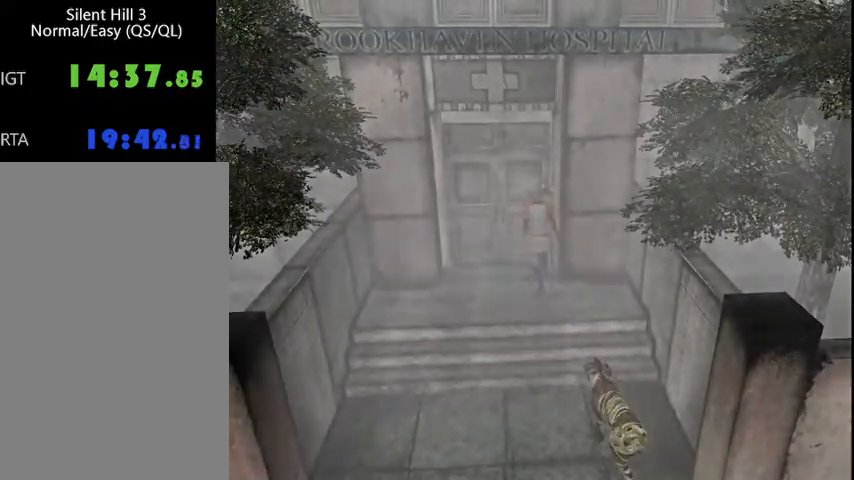
{"keys": ["a", "w"], "mouse": [], "events": [[33, "down", "up"], [100, "a", "down"]]}
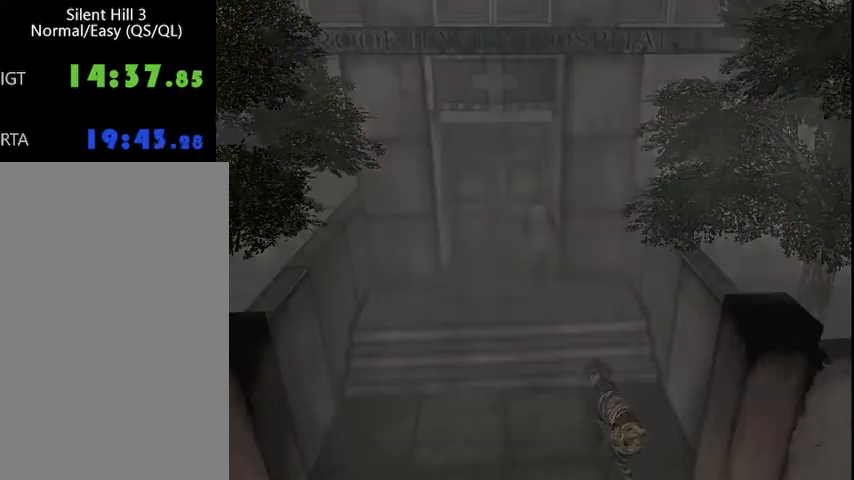
{"keys": ["w"], "mouse": [], "events": [[433, "a", "up"]]}
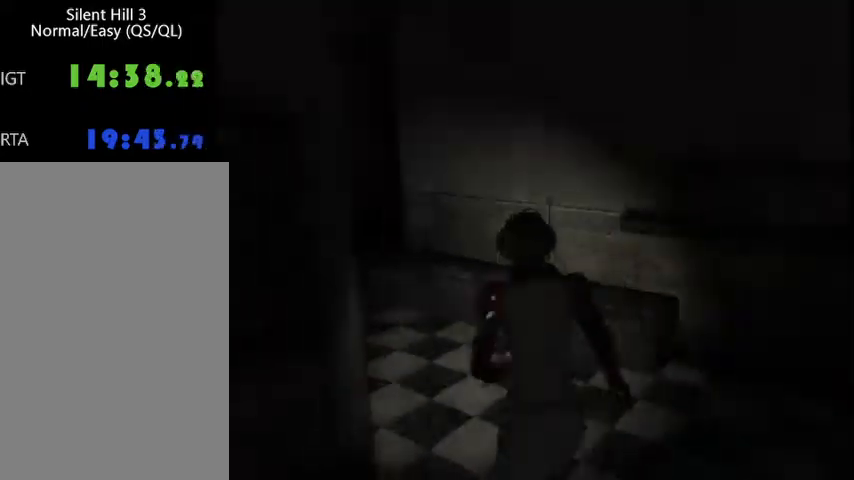
{"keys": ["w"], "mouse": [], "events": [[267, "a", "down"], [400, "a", "up"]]}
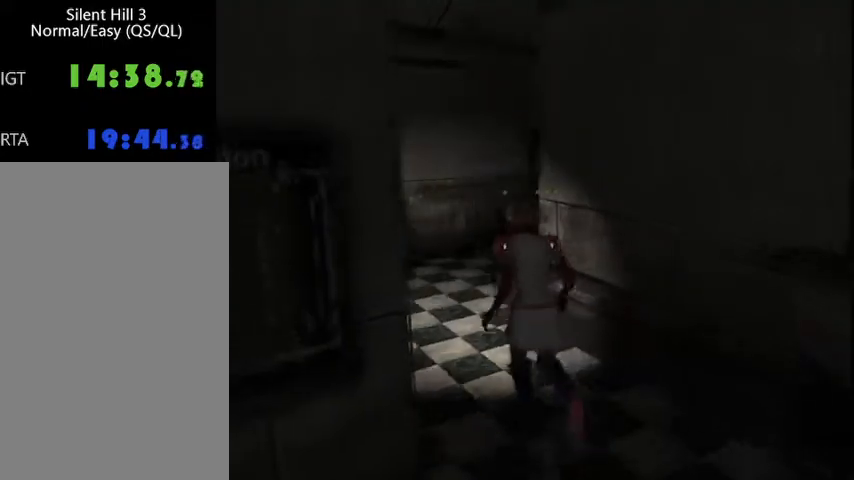
{"keys": ["d", "w"], "mouse": [], "events": [[467, "d", "down"]]}
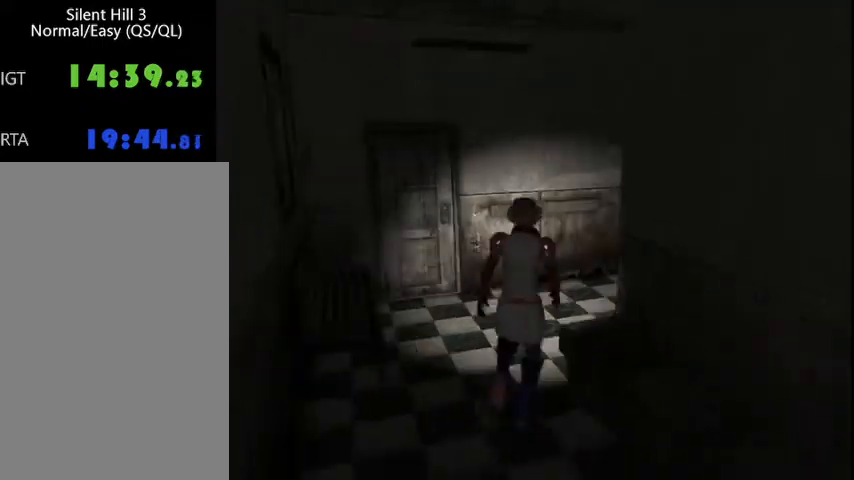
{"keys": ["w"], "mouse": [], "events": [[467, "d", "up"]]}
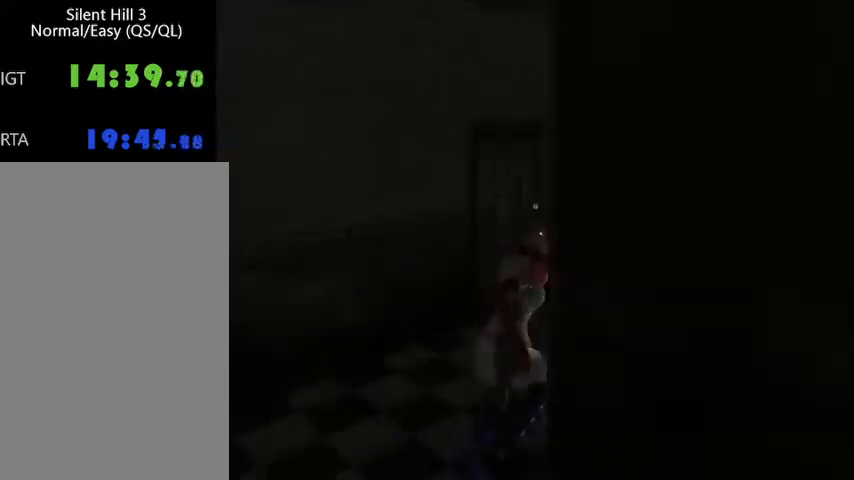
{"keys": ["w"], "mouse": [], "events": []}
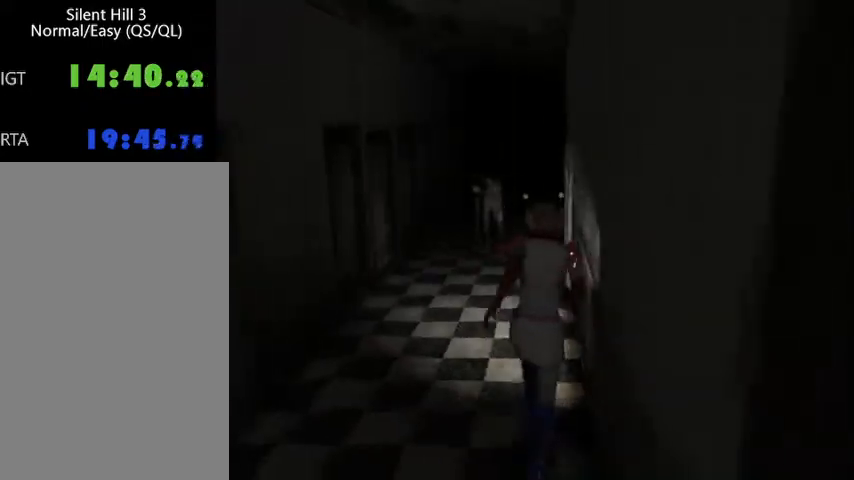
{"keys": ["w"], "mouse": [], "events": []}
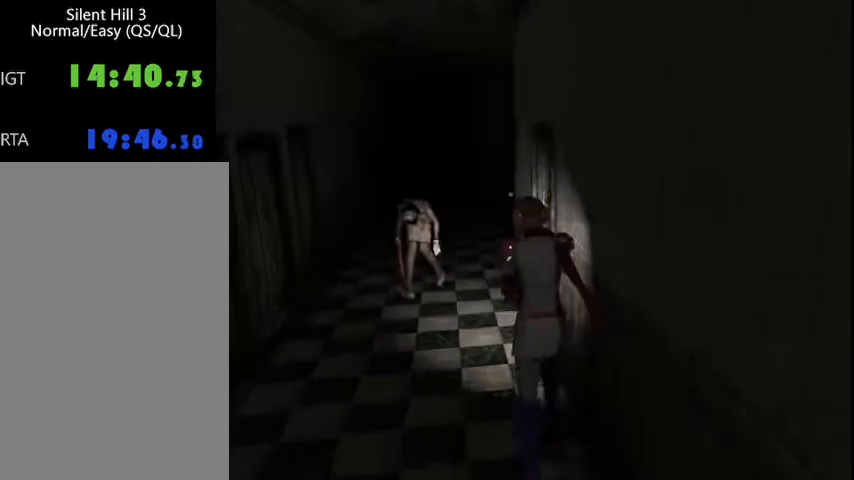
{"keys": ["w"], "mouse": [], "events": []}
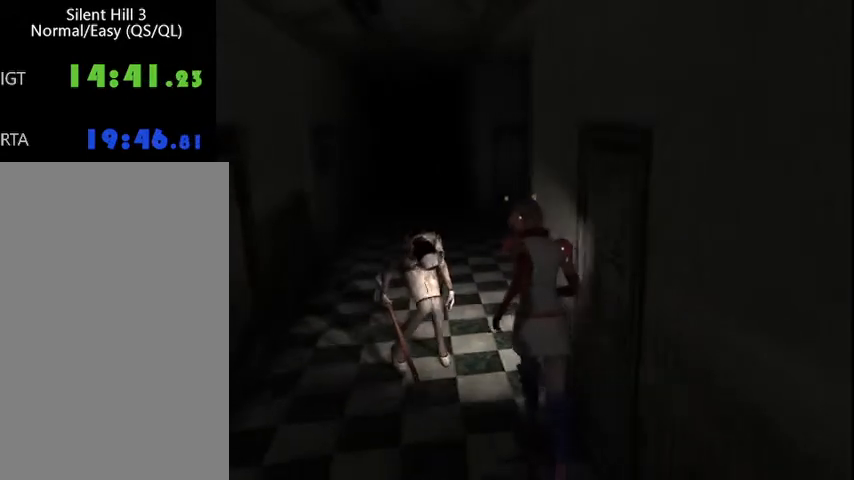
{"keys": ["d", "w"], "mouse": [], "events": [[367, "d", "down"]]}
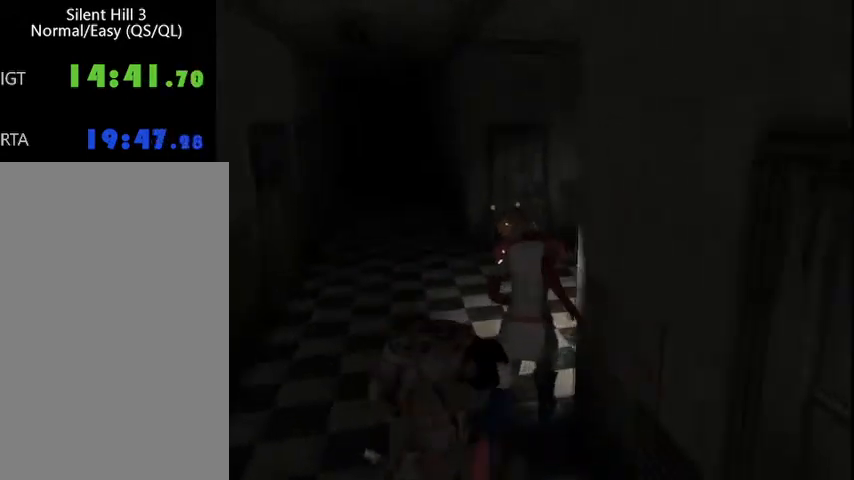
{"keys": ["space", "w"], "mouse": [], "events": [[433, "d", "up"], [500, "space", "down"]]}
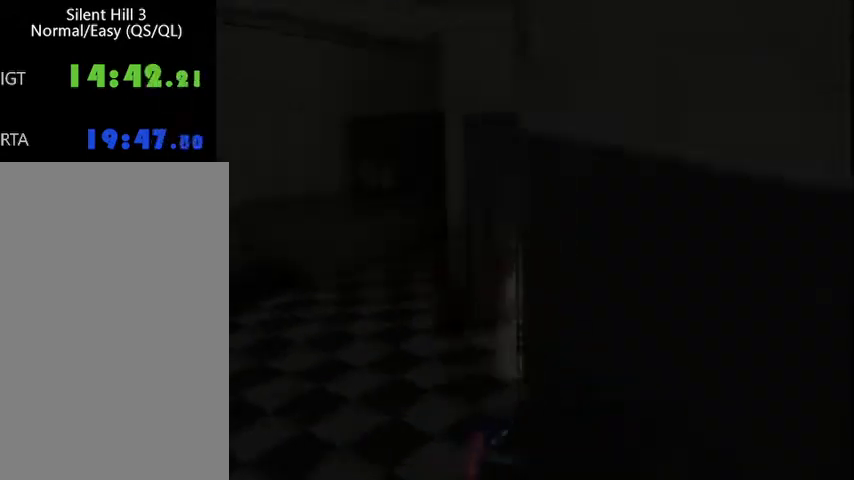
{"keys": ["space", "w"], "mouse": [], "events": [[67, "down", "down"], [67, "space", "up"], [133, "space", "down"], [167, "down", "up"], [233, "space", "up"], [267, "down", "down"], [267, "space", "down"], [333, "down", "up"], [333, "space", "up"], [400, "down", "down"], [500, "down", "up"], [500, "space", "down"]]}
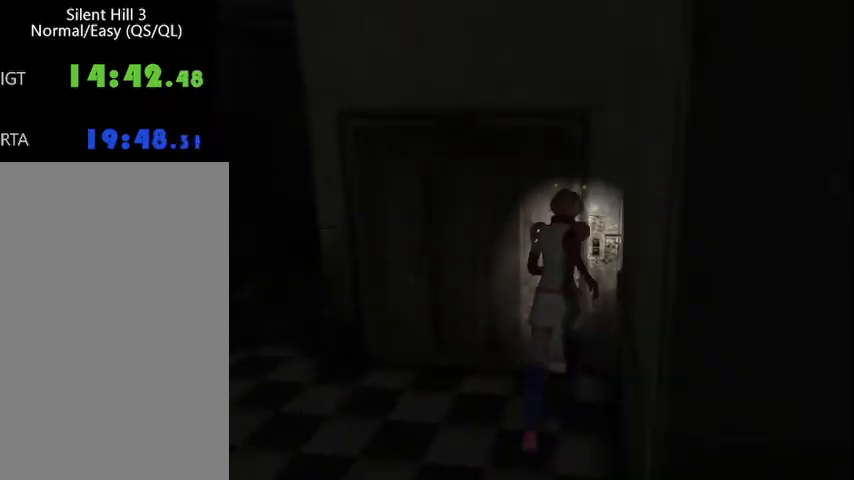
{"keys": ["left", "right"], "mouse": [], "events": [[33, "space", "up"], [167, "w", "up"], [233, "left", "down"], [233, "right", "down"]]}
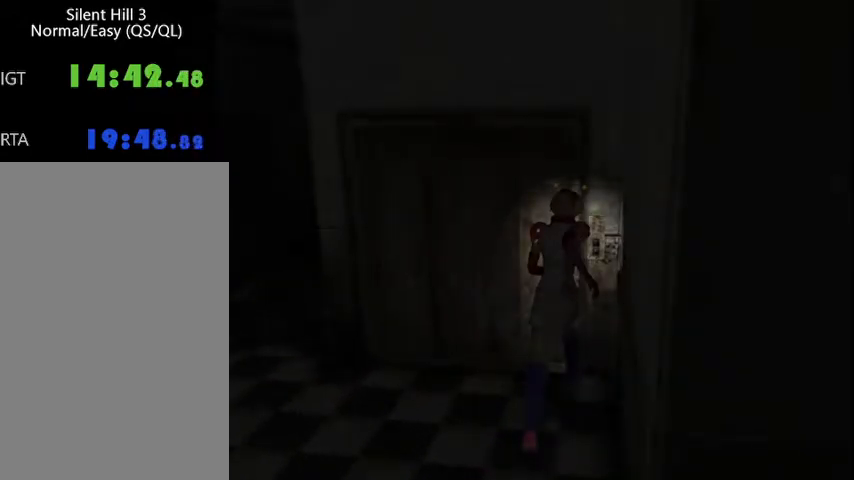
{"keys": ["left", "right"], "mouse": [], "events": []}
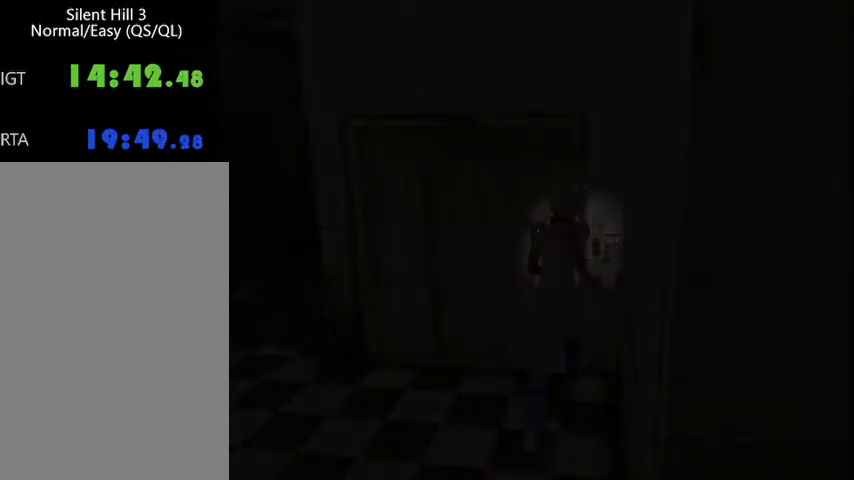
{"keys": ["left", "right"], "mouse": [], "events": []}
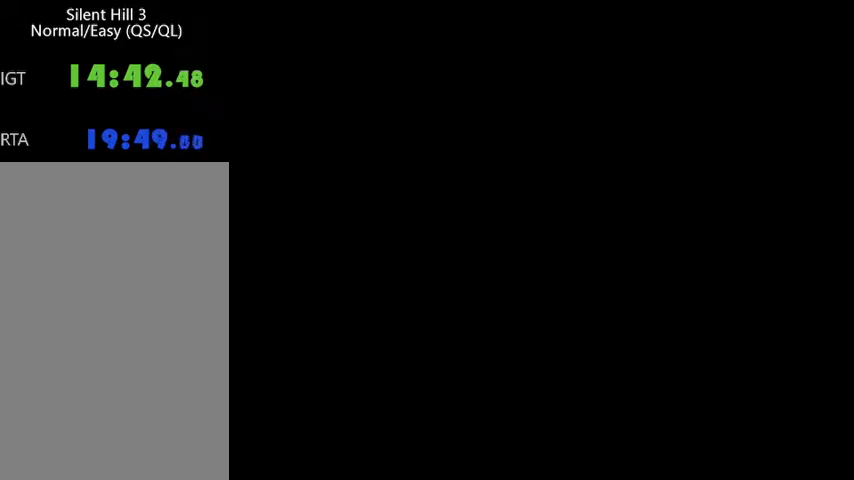
{"keys": ["d", "down", "w"], "mouse": [], "events": [[167, "left", "up"], [200, "right", "up"], [233, "w", "down"], [300, "down", "down"], [300, "space", "down"], [333, "space", "up"], [367, "down", "up"], [433, "space", "down"], [467, "space", "up"], [500, "d", "down"], [500, "down", "down"]]}
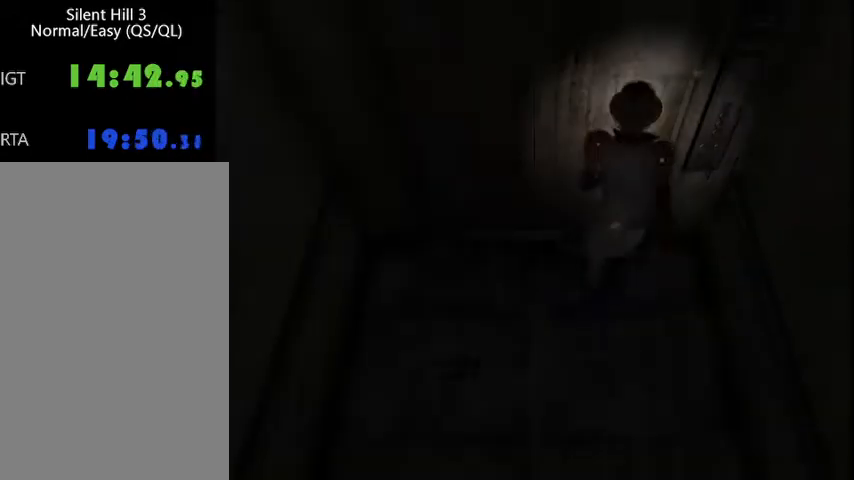
{"keys": ["d", "down", "w"], "mouse": [], "events": [[33, "down", "up"], [33, "space", "down"], [67, "space", "up"], [100, "space", "down"], [133, "down", "down"], [200, "down", "up"], [200, "space", "up"], [233, "space", "down"], [267, "down", "down"], [333, "space", "up"], [367, "down", "up"], [433, "space", "down"], [467, "down", "down"], [467, "space", "up"]]}
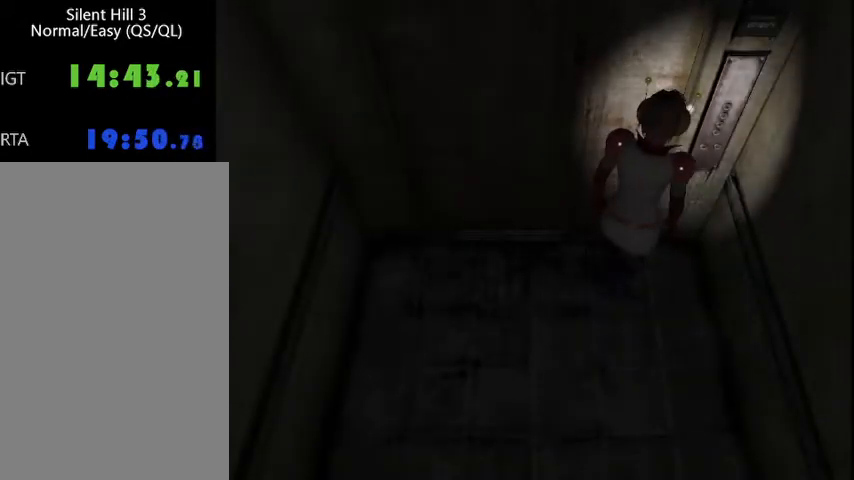
{"keys": [], "mouse": [], "events": [[33, "down", "up"], [33, "space", "down"], [133, "d", "up"], [133, "space", "up"], [167, "w", "up"]]}
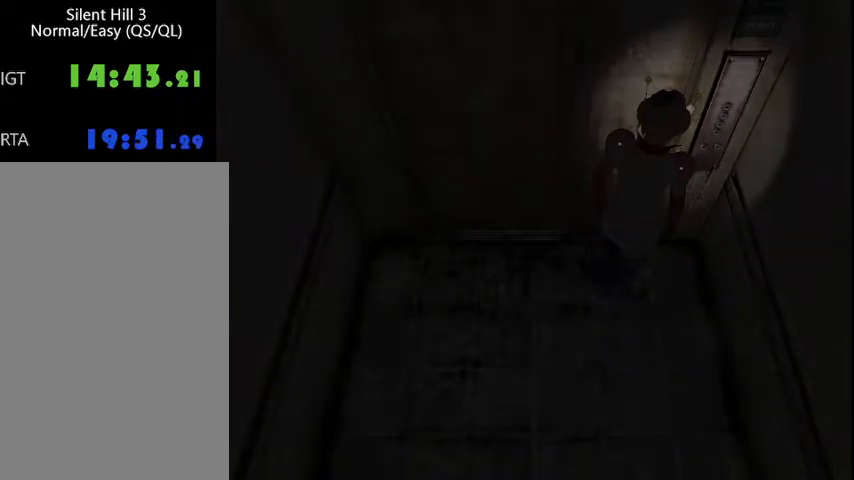
{"keys": ["alt", "space"], "mouse": [], "events": [[467, "alt", "down"], [500, "space", "down"]]}
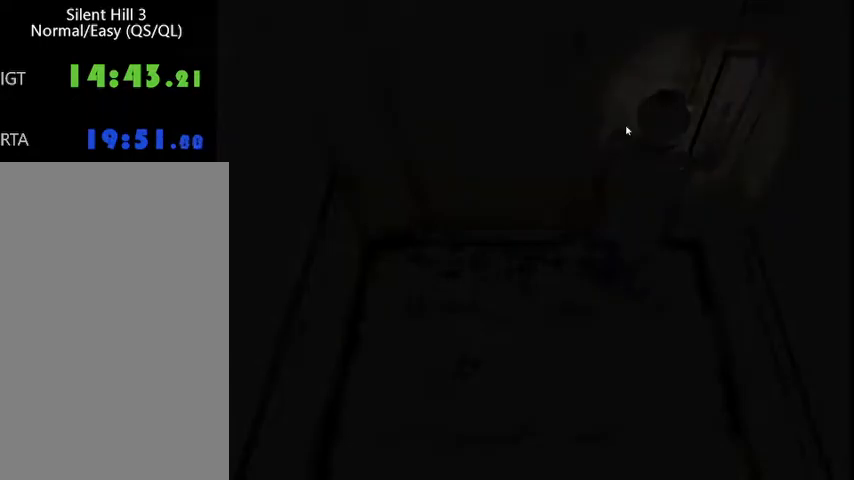
{"keys": [], "mouse": [], "events": [[33, "alt", "up"], [33, "space", "up"], [433, "alt", "down"], [433, "space", "down"], [500, "alt", "up"], [500, "space", "up"]]}
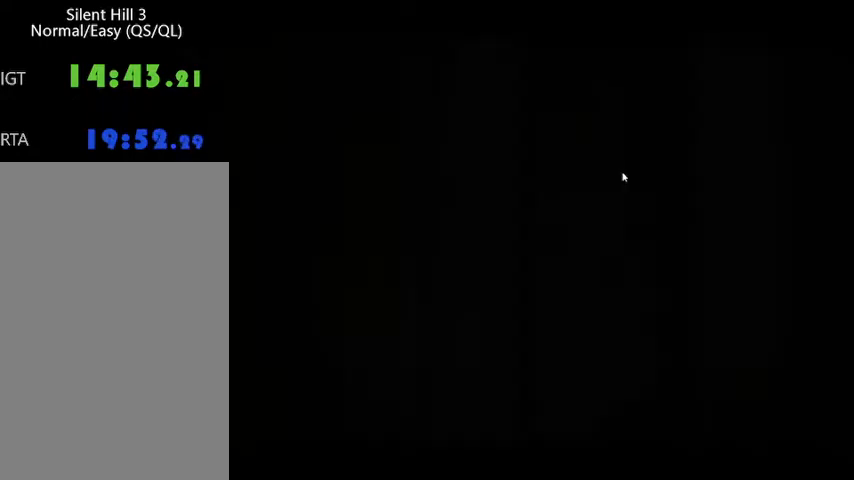
{"keys": [], "mouse": ["left"], "events": [[167, "alt", "down"], [200, "space", "down"], [233, "alt", "up"], [233, "space", "up"], [300, "mouse_left", "down"], [367, "alt", "down"], [367, "mouse_left", "up"], [367, "space", "down"], [400, "alt", "up"], [400, "space", "up"], [500, "mouse_left", "down"]]}